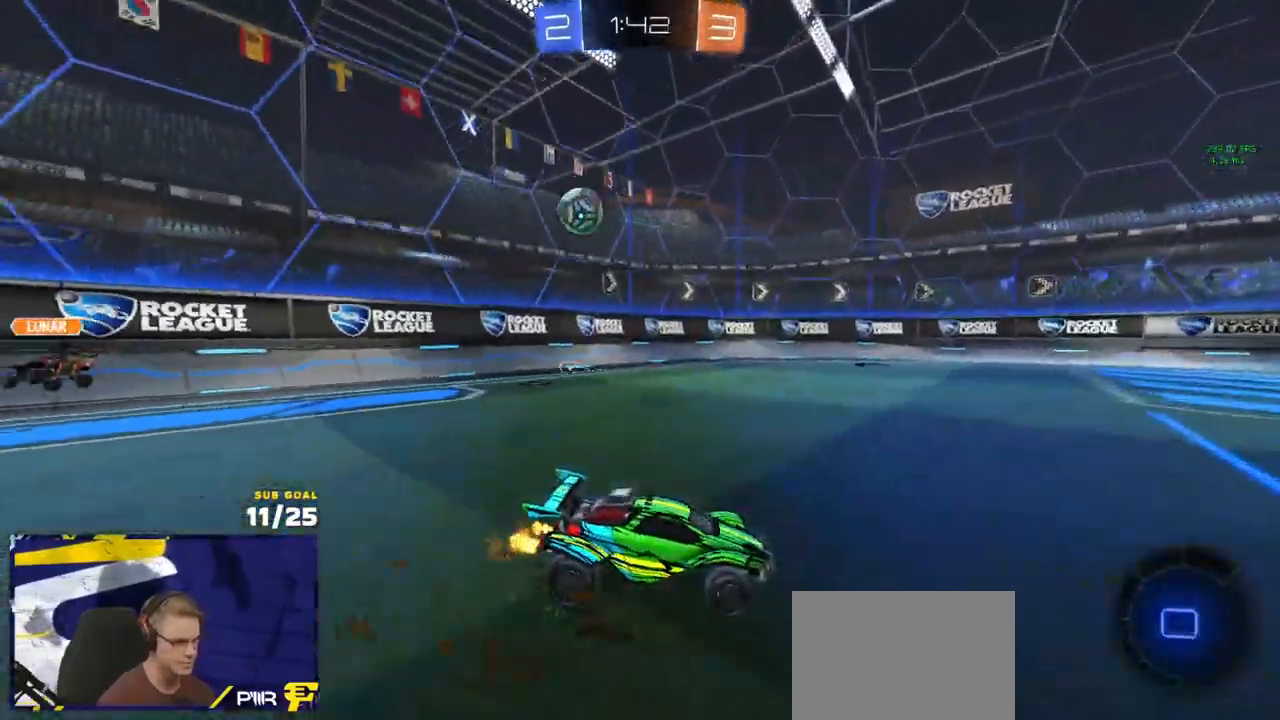
Gameplay with a controller (Xbox layout); each line is a JSON object with the inputs held at the frame after it. "events" lists button and stick changes between this image and that frame as [ms after this image, input, new state], when the widget could be followed in between.
{"buttons": ["R2"], "left_stick": "center", "right_stick": "left", "events": [[333, "left_stick", "center"], [350, "right_stick", "left"]]}
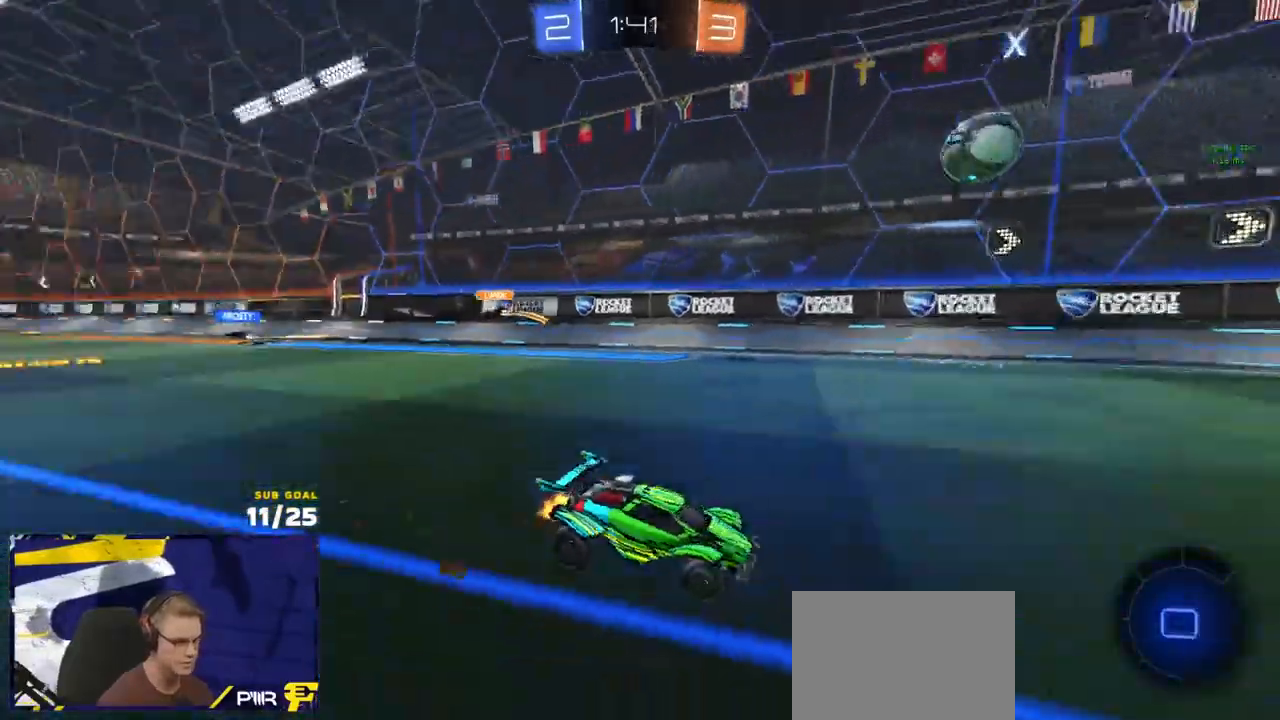
{"buttons": ["R2"], "left_stick": "left", "right_stick": "center", "events": [[50, "left_stick", "left"], [183, "left_stick", "center"], [267, "left_stick", "left"], [267, "right_stick", "center"], [333, "R2", "up"], [417, "R2", "down"]]}
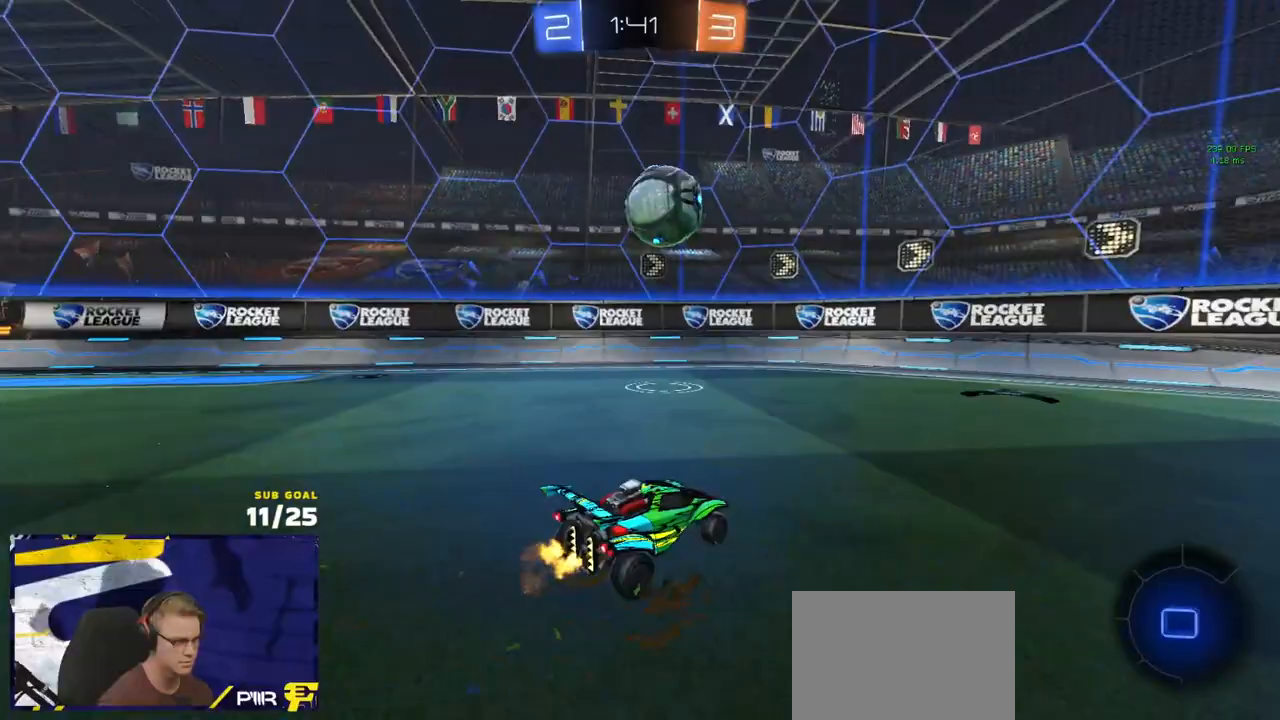
{"buttons": [], "left_stick": "center", "right_stick": "center", "events": [[17, "left_stick", "center"], [33, "R2", "up"], [67, "left_stick", "right"], [83, "L2", "down"], [150, "L2", "up"], [150, "R2", "down"], [183, "A", "down"], [183, "left_stick", "left"], [233, "A", "up"], [333, "left_stick", "center"], [417, "R2", "up"], [417, "left_stick", "down"], [467, "left_stick", "center"]]}
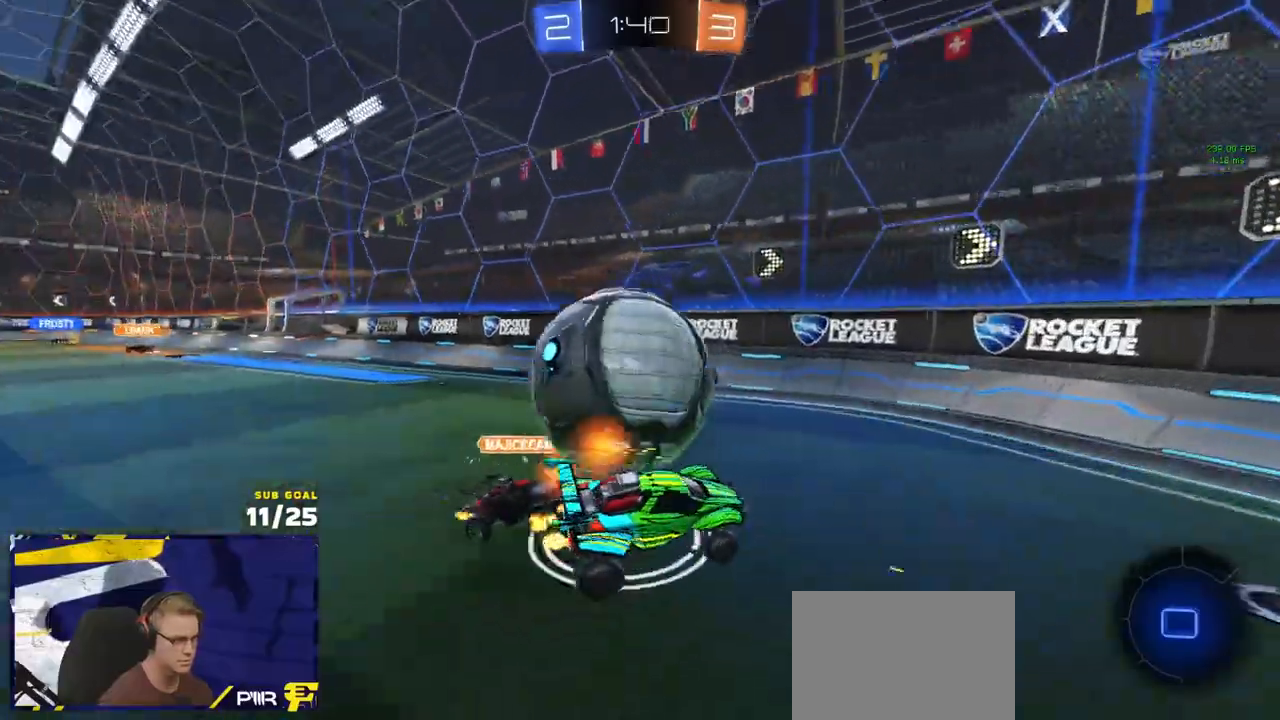
{"buttons": ["L1", "R2"], "left_stick": "left", "right_stick": "center", "events": [[33, "R2", "down"], [200, "left_stick", "down-left"], [233, "L1", "down"], [283, "left_stick", "left"]]}
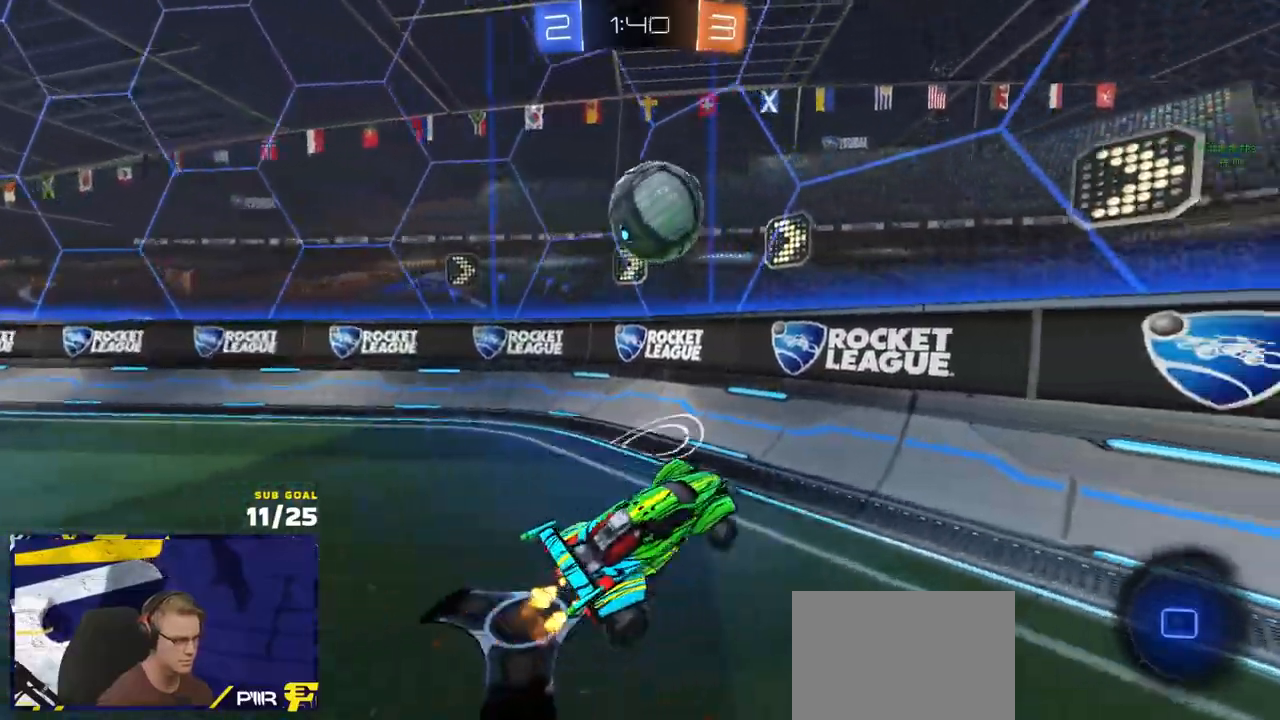
{"buttons": ["R2"], "left_stick": "up-right", "right_stick": "center", "events": [[50, "left_stick", "up"], [67, "L1", "up"], [100, "left_stick", "up-right"], [200, "A", "down"], [283, "A", "up"], [350, "X", "down"], [433, "X", "up"]]}
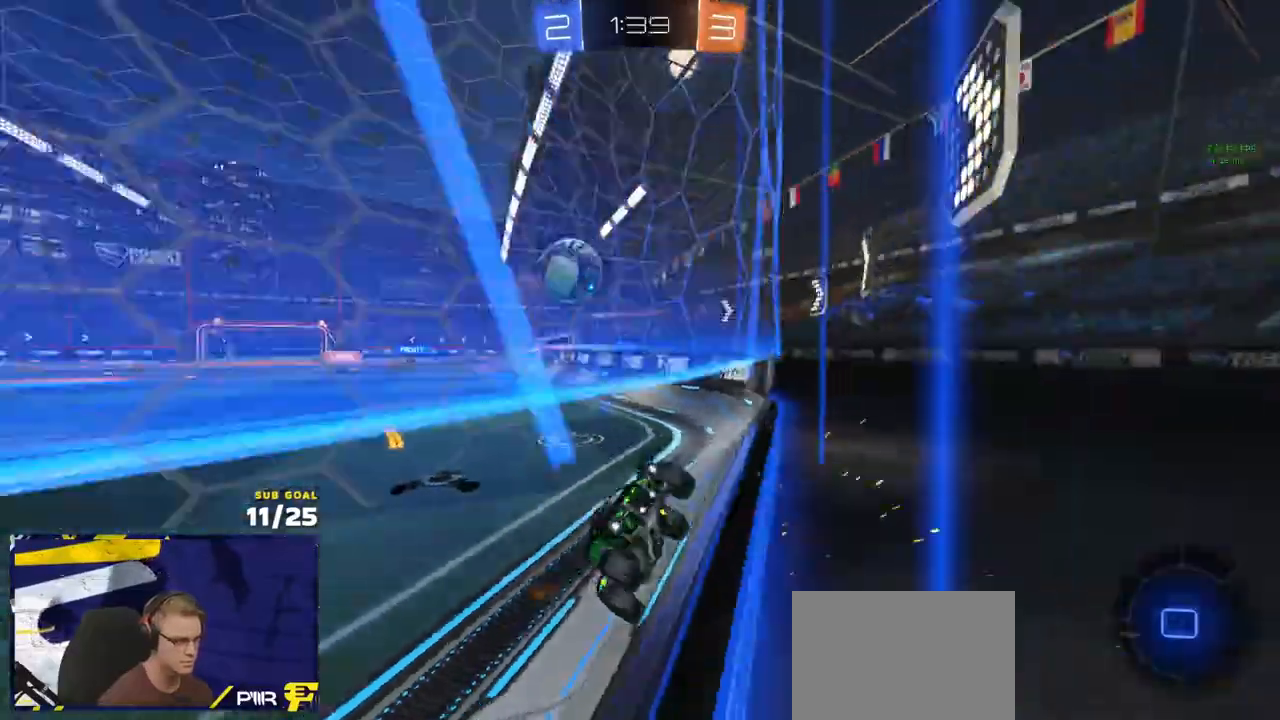
{"buttons": [], "left_stick": "right", "right_stick": "center", "events": [[67, "left_stick", "right"], [200, "A", "down"], [200, "left_stick", "up-left"], [233, "A", "up"], [267, "A", "down"], [317, "left_stick", "right"], [383, "A", "up"], [500, "R2", "up"]]}
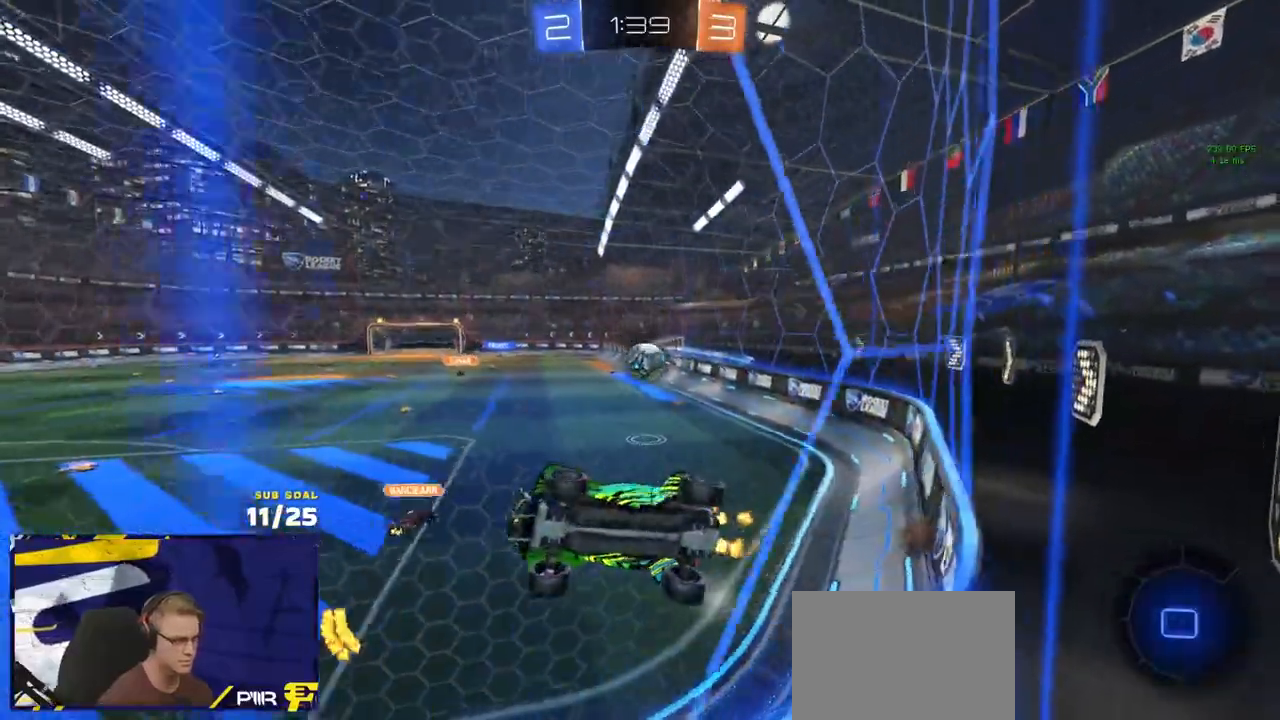
{"buttons": ["R2"], "left_stick": "center", "right_stick": "center", "events": [[50, "R2", "down"], [133, "L2", "down"], [167, "R2", "up"], [317, "L2", "up"], [333, "R2", "down"], [383, "left_stick", "center"]]}
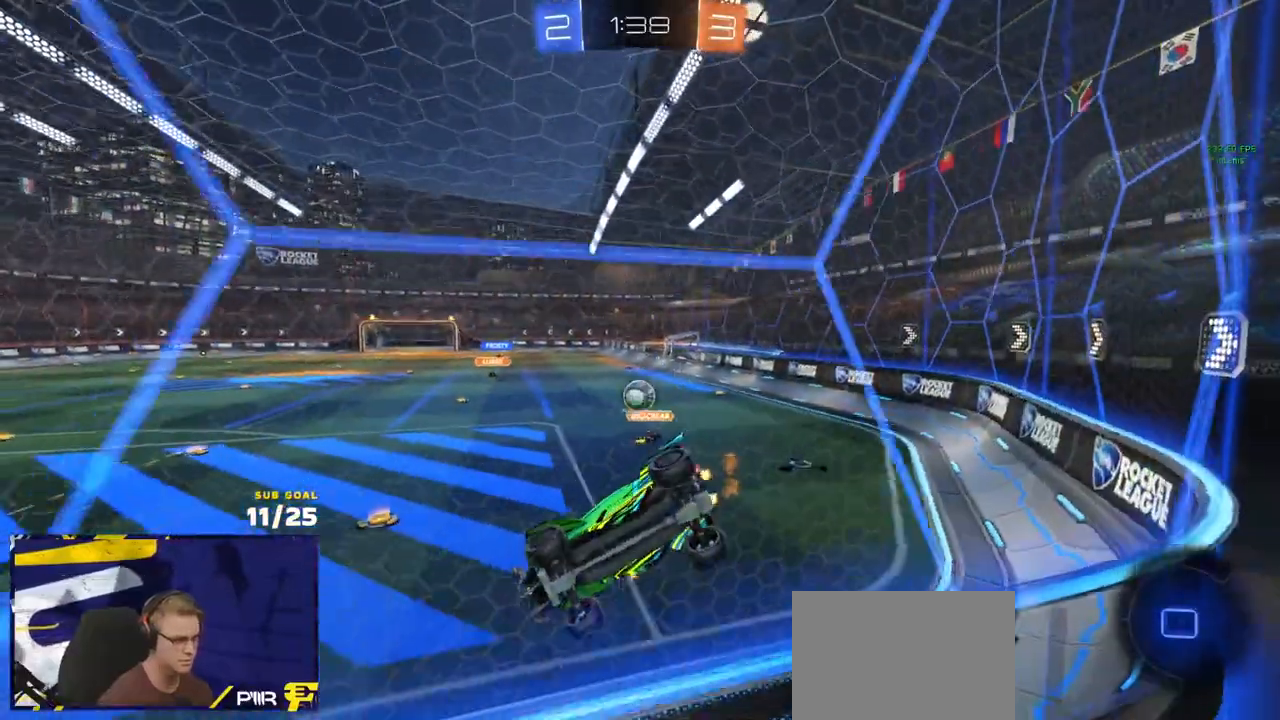
{"buttons": [], "left_stick": "center", "right_stick": "center", "events": [[50, "left_stick", "left"], [217, "L2", "down"], [233, "R2", "up"], [250, "left_stick", "center"], [300, "R2", "down"], [317, "L2", "up"], [433, "R2", "up"]]}
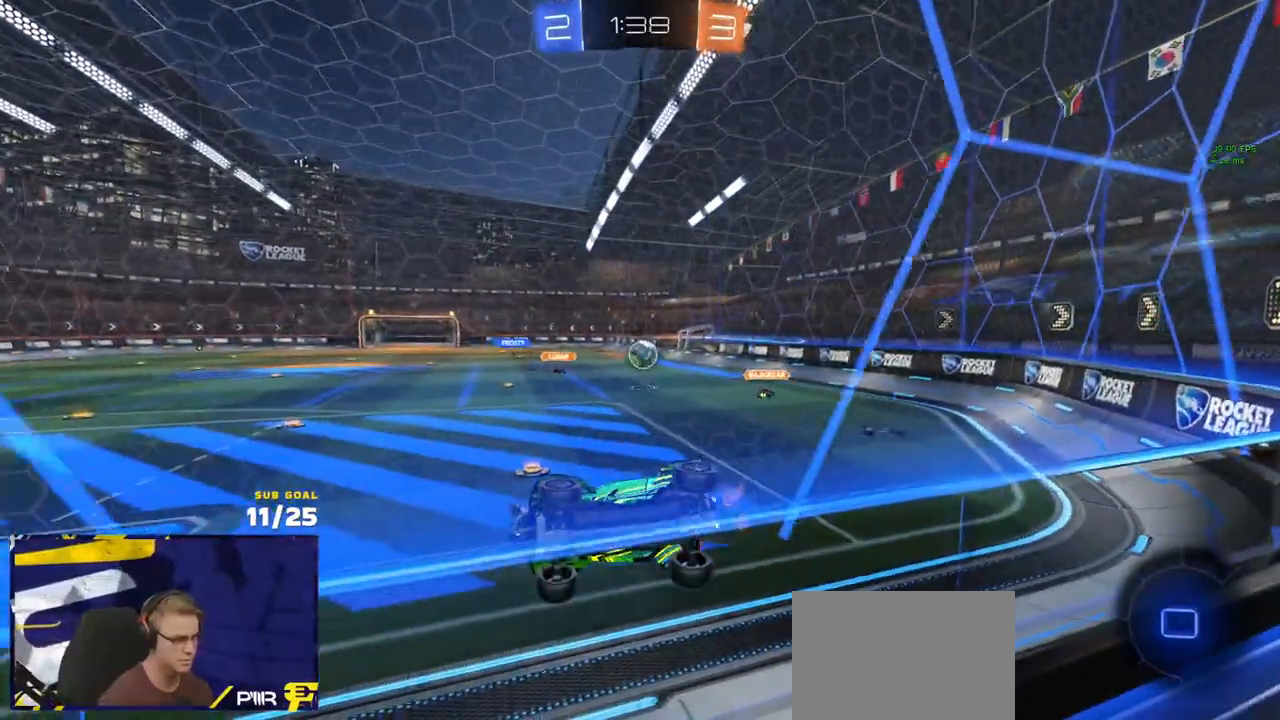
{"buttons": ["R2"], "left_stick": "center", "right_stick": "center", "events": [[17, "L2", "down"], [83, "L2", "up"], [83, "R2", "down"], [233, "left_stick", "left"], [367, "left_stick", "center"]]}
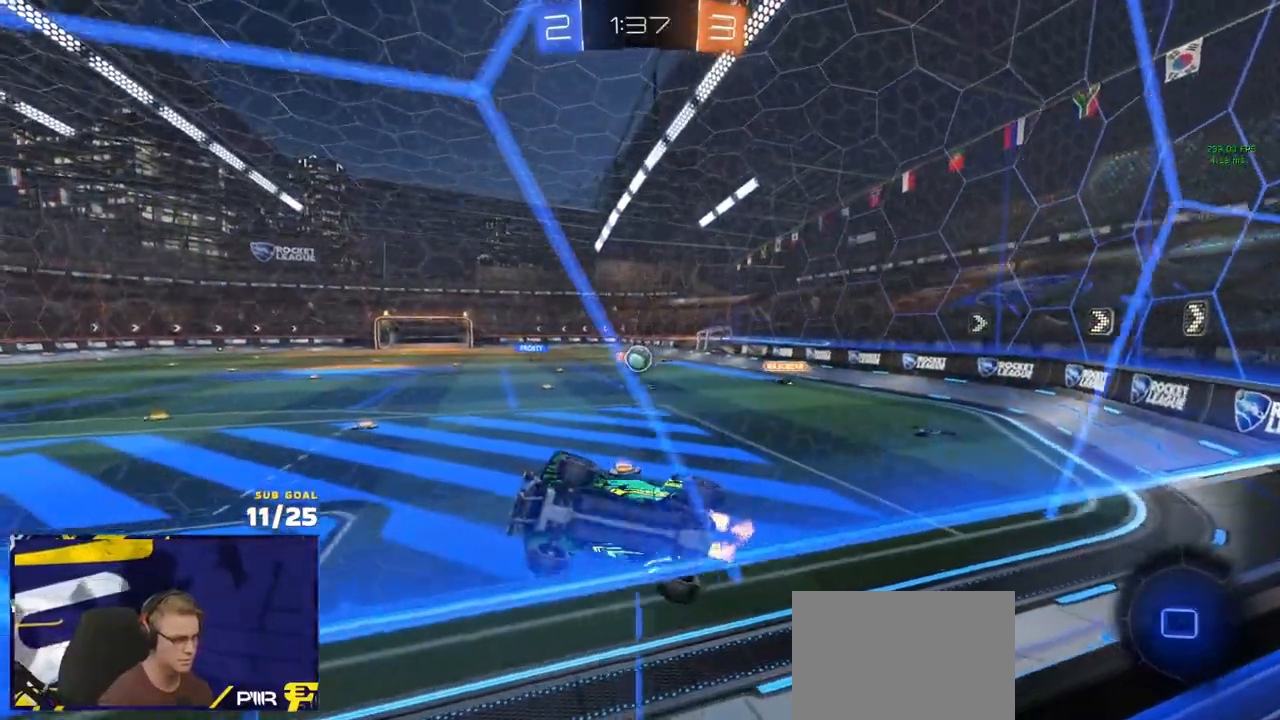
{"buttons": ["R2"], "left_stick": "left", "right_stick": "center", "events": [[183, "L2", "down"], [217, "L2", "up"], [333, "left_stick", "left"], [367, "L2", "down"], [383, "R2", "up"], [433, "R2", "down"], [483, "L2", "up"]]}
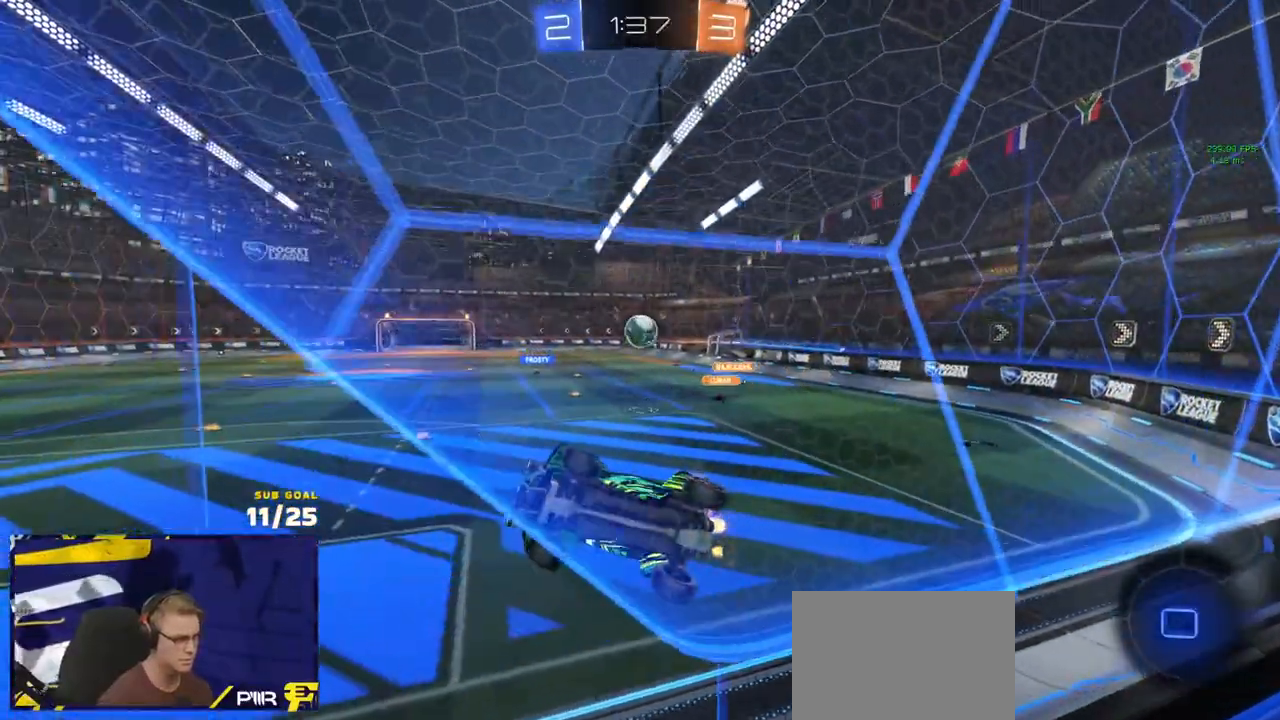
{"buttons": [], "left_stick": "center", "right_stick": "center", "events": [[250, "R2", "up"], [350, "left_stick", "center"]]}
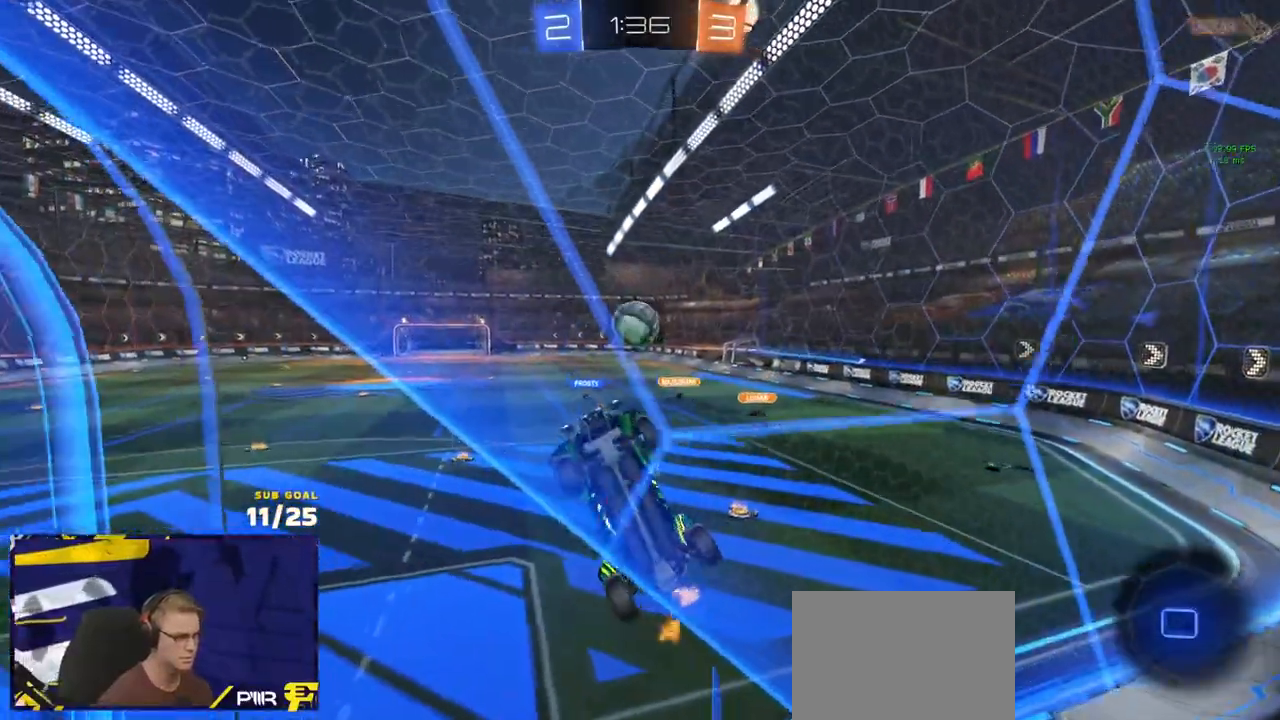
{"buttons": [], "left_stick": "center", "right_stick": "center", "events": [[33, "A", "down"], [50, "left_stick", "down-right"], [117, "left_stick", "down"], [183, "A", "up"], [350, "left_stick", "center"]]}
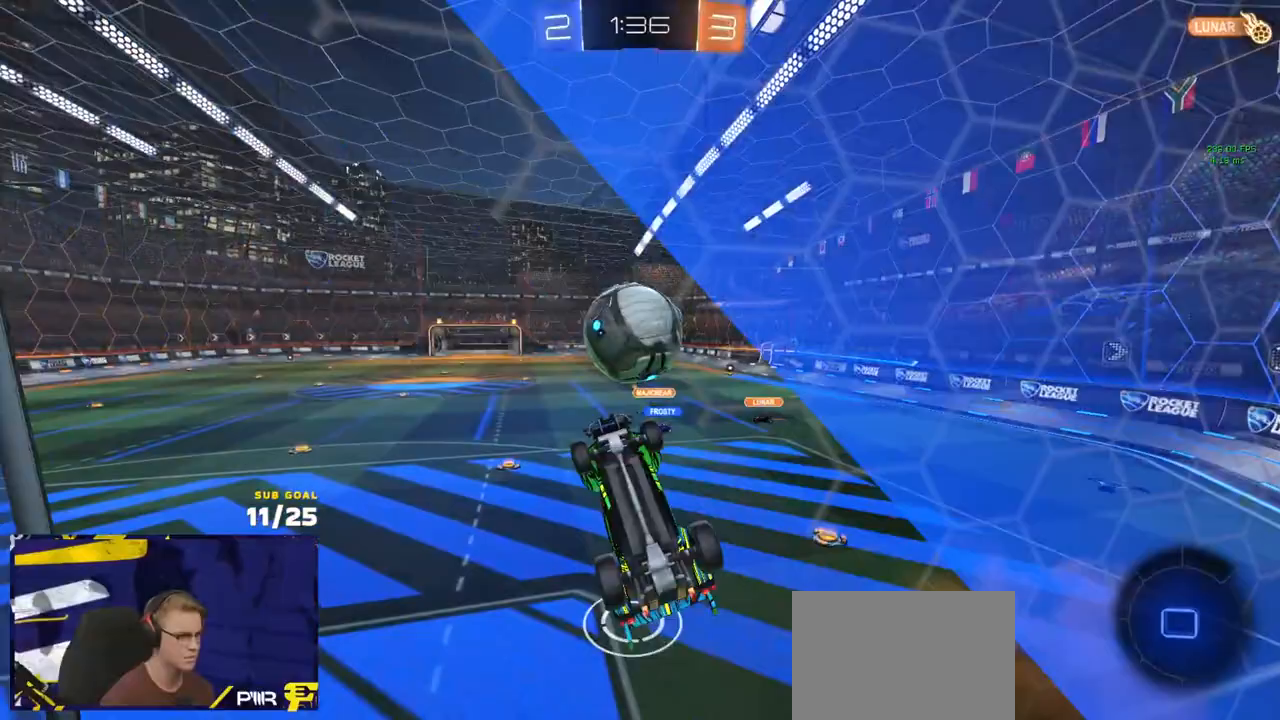
{"buttons": ["R2"], "left_stick": "center", "right_stick": "center", "events": [[100, "L1", "down"], [100, "left_stick", "up-left"], [167, "A", "down"], [183, "R2", "down"], [200, "L3", "down"], [283, "L3", "up"], [283, "left_stick", "down-left"], [317, "A", "up"], [317, "L1", "up"], [500, "left_stick", "center"]]}
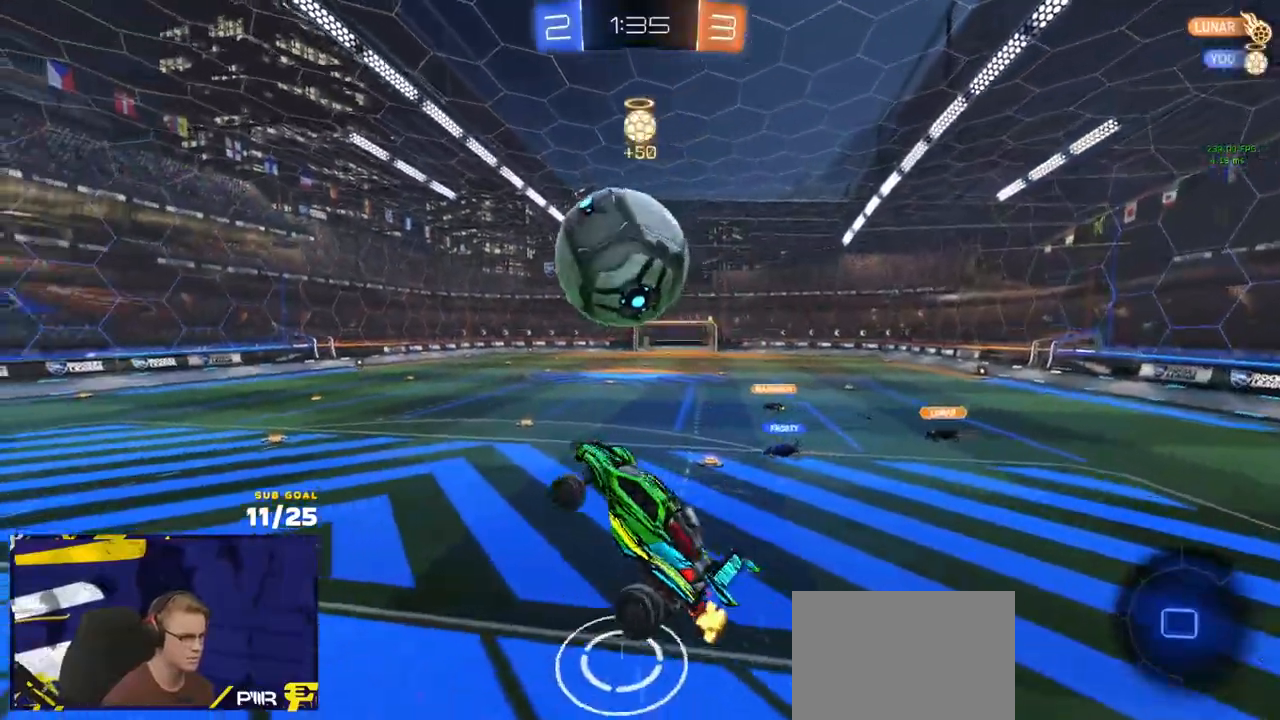
{"buttons": ["R2", "L3"], "left_stick": "down-left", "right_stick": "center", "events": [[67, "left_stick", "down-left"], [233, "R2", "up"], [433, "R2", "down"], [450, "L3", "down"]]}
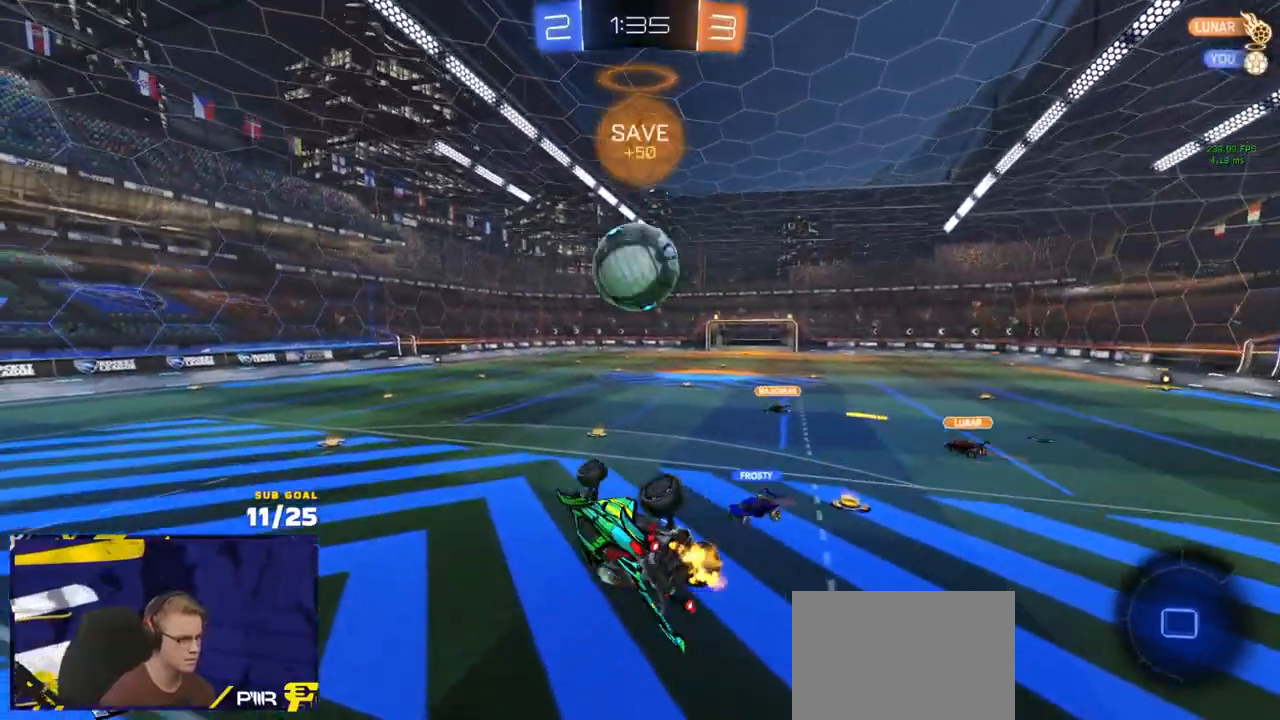
{"buttons": ["R2"], "left_stick": "center", "right_stick": "center", "events": [[33, "left_stick", "center"], [133, "left_stick", "right"], [250, "left_stick", "center"], [317, "L3", "up"]]}
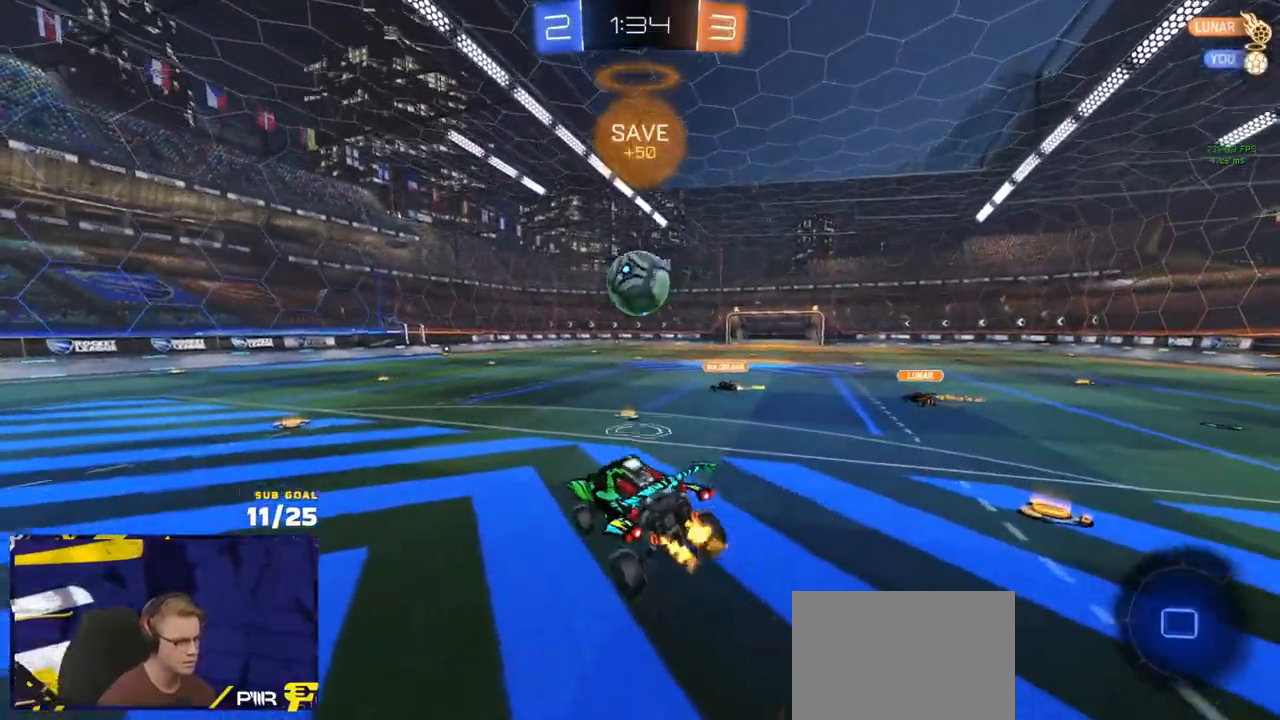
{"buttons": ["R2"], "left_stick": "left", "right_stick": "center", "events": [[183, "left_stick", "left"]]}
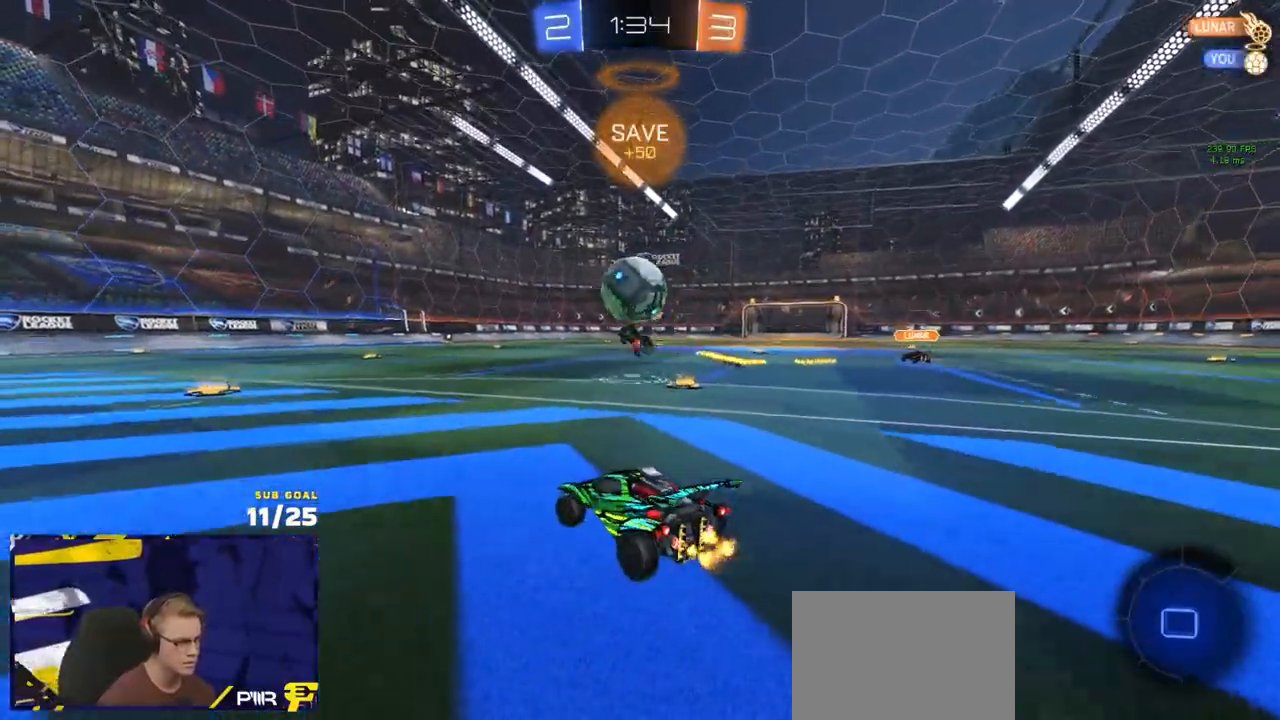
{"buttons": ["R2"], "left_stick": "right", "right_stick": "center", "events": [[183, "Y", "down"], [267, "Y", "up"], [267, "left_stick", "center"], [450, "Y", "down"], [500, "Y", "up"], [500, "left_stick", "right"]]}
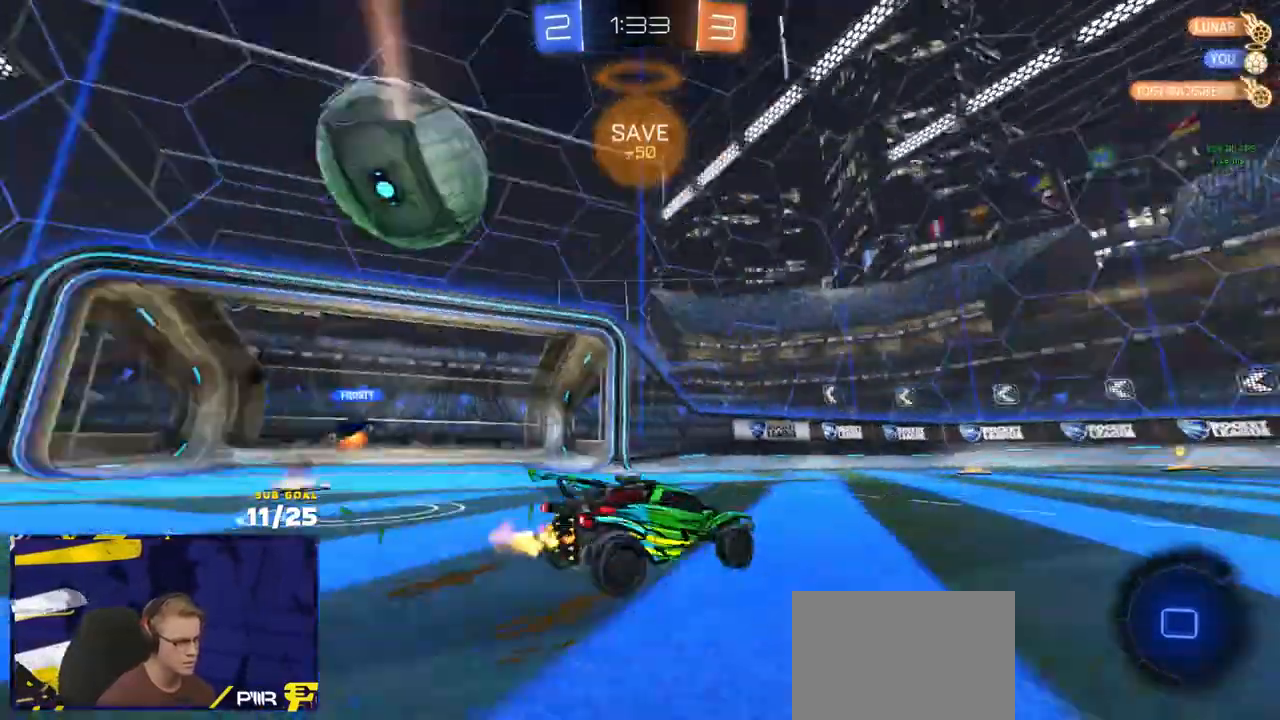
{"buttons": ["L1", "R2"], "left_stick": "down", "right_stick": "center", "events": [[117, "A", "down"], [167, "R1", "down"], [183, "L1", "down"], [200, "left_stick", "up-left"], [233, "A", "up"], [283, "A", "down"], [333, "left_stick", "down"], [400, "R1", "up"], [417, "A", "up"]]}
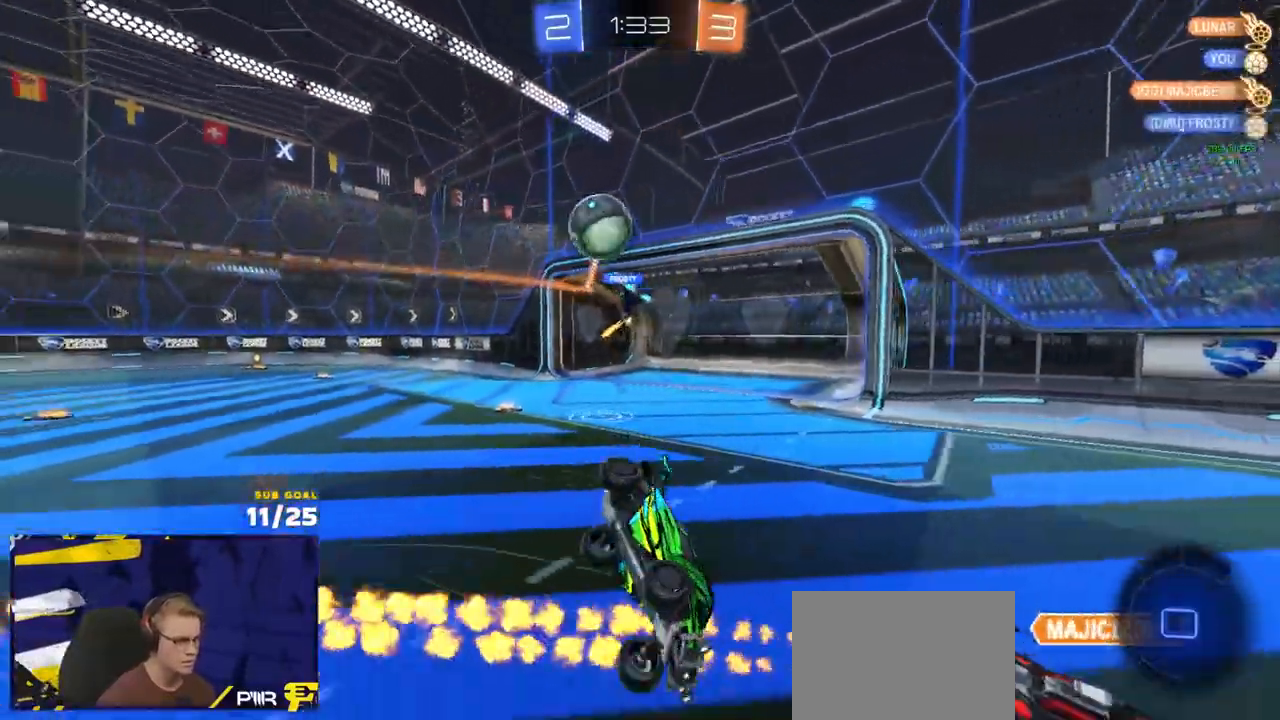
{"buttons": ["L1", "R2"], "left_stick": "down-left", "right_stick": "center", "events": [[50, "Y", "down"], [50, "left_stick", "down-left"], [150, "Y", "up"]]}
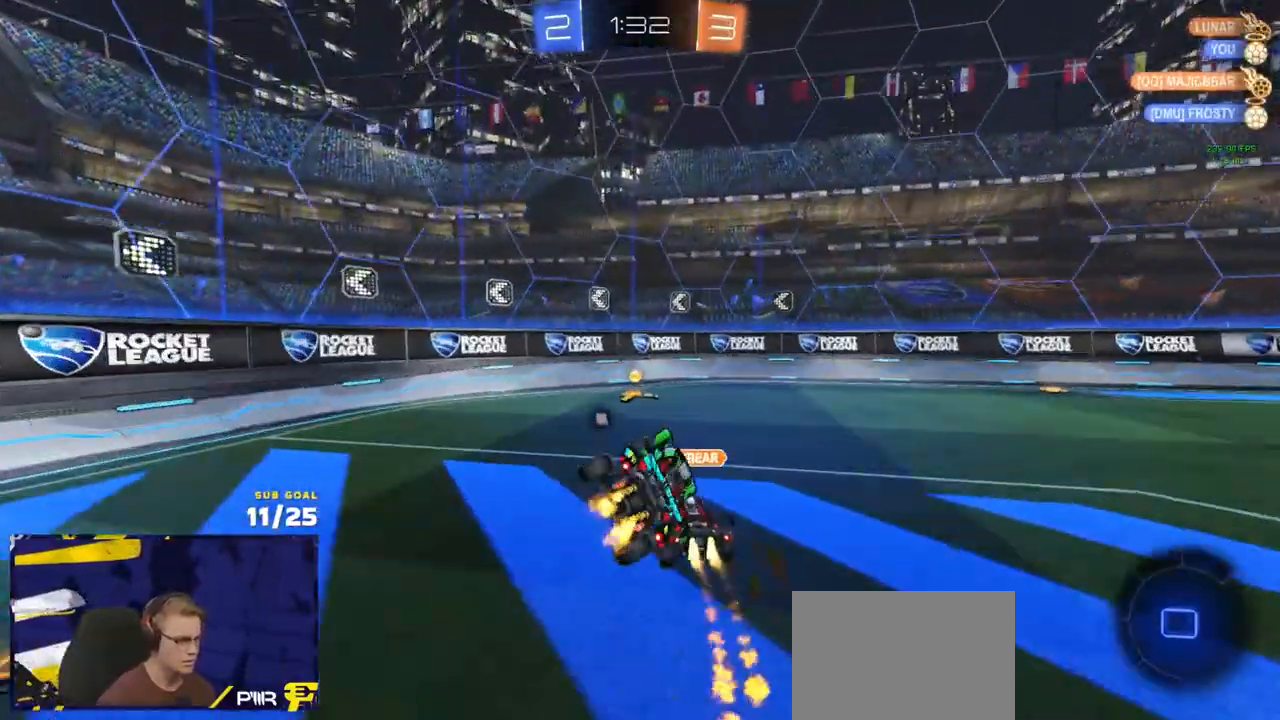
{"buttons": ["X", "R2"], "left_stick": "right", "right_stick": "center", "events": [[50, "L1", "up"], [133, "Y", "down"], [217, "Y", "up"], [250, "left_stick", "right"], [433, "X", "down"]]}
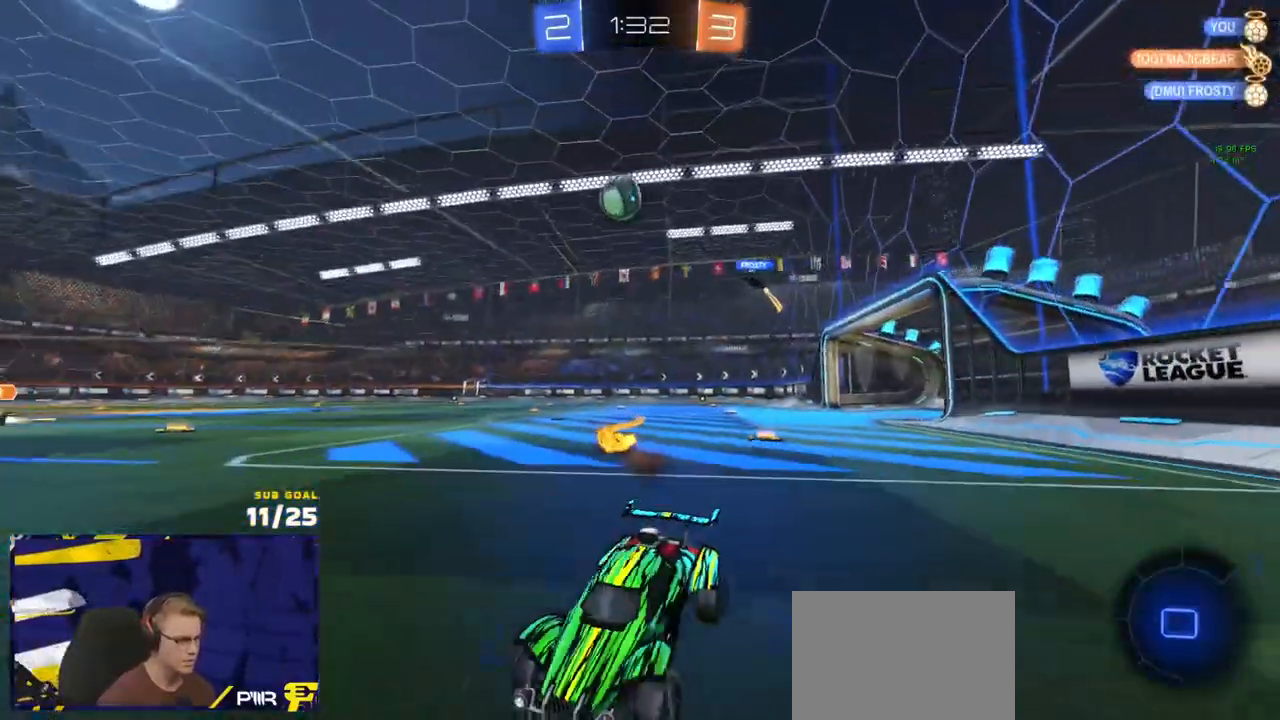
{"buttons": ["R2"], "left_stick": "right", "right_stick": "center", "events": [[33, "X", "up"]]}
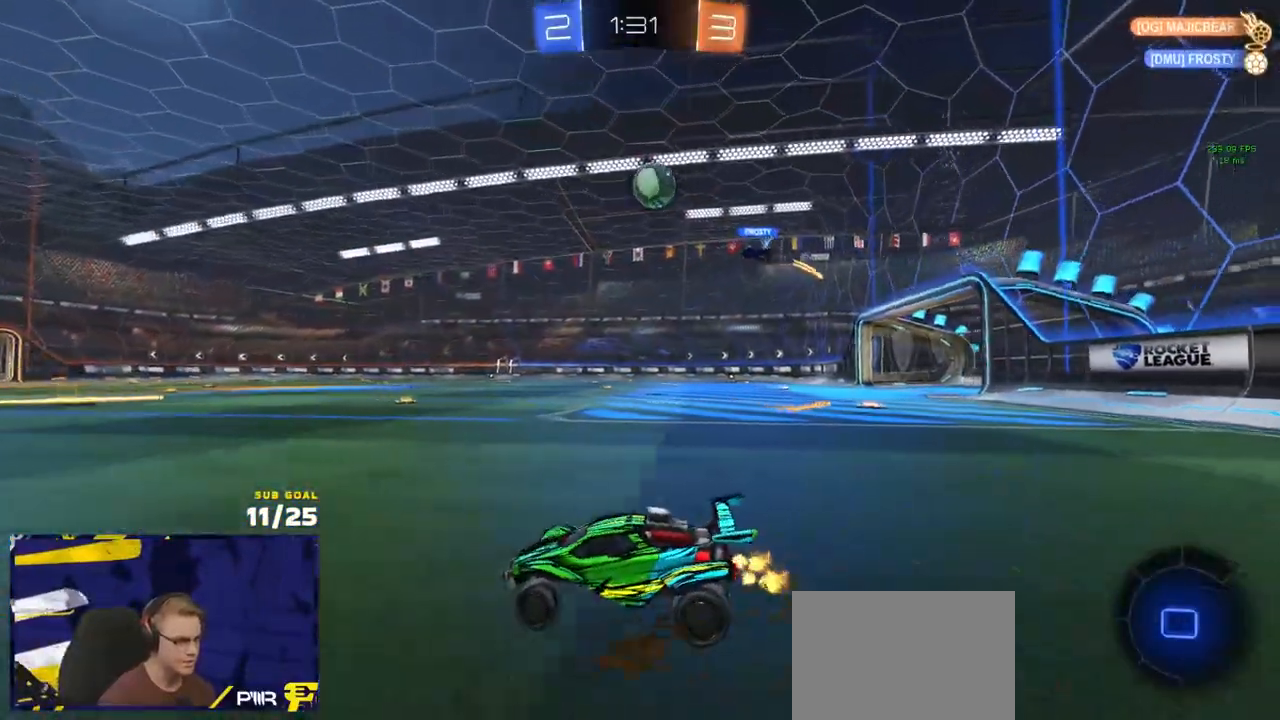
{"buttons": ["R2"], "left_stick": "center", "right_stick": "center", "events": [[183, "R2", "up"], [250, "R2", "down"], [450, "left_stick", "center"]]}
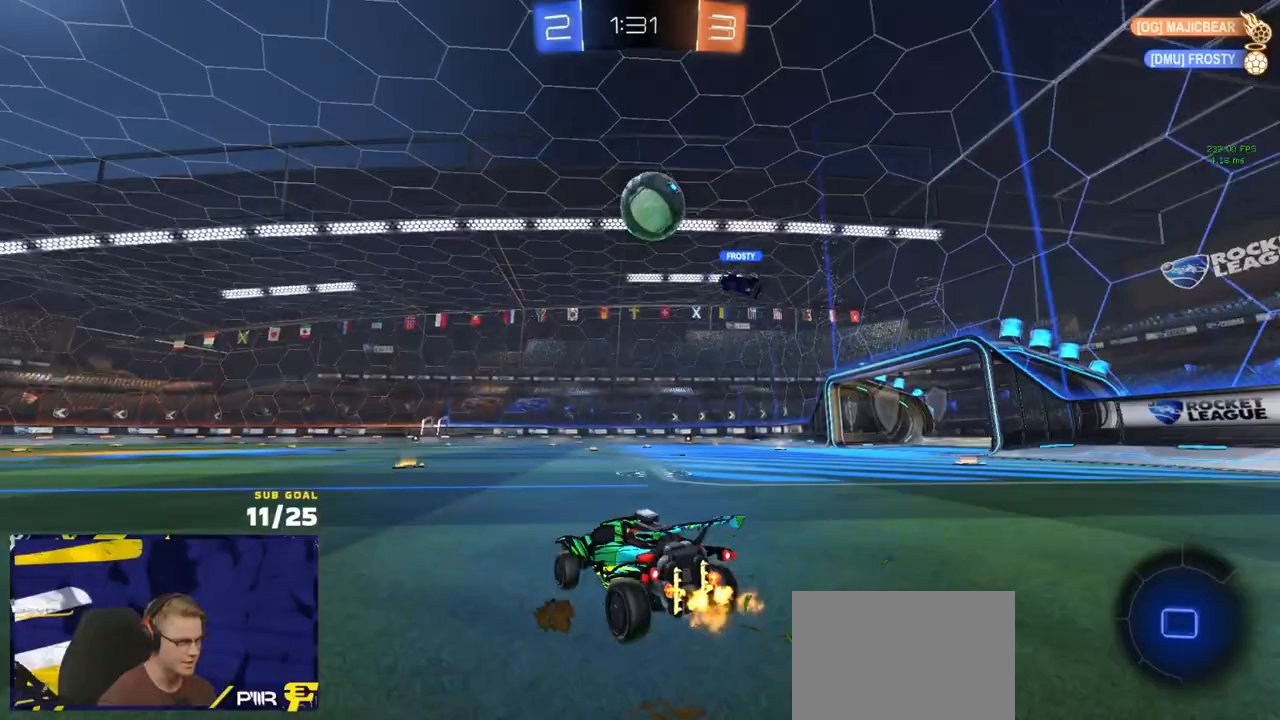
{"buttons": ["R2"], "left_stick": "center", "right_stick": "center", "events": [[100, "Y", "down"], [117, "left_stick", "left"], [150, "Y", "up"], [200, "left_stick", "center"], [333, "Y", "down"], [417, "Y", "up"]]}
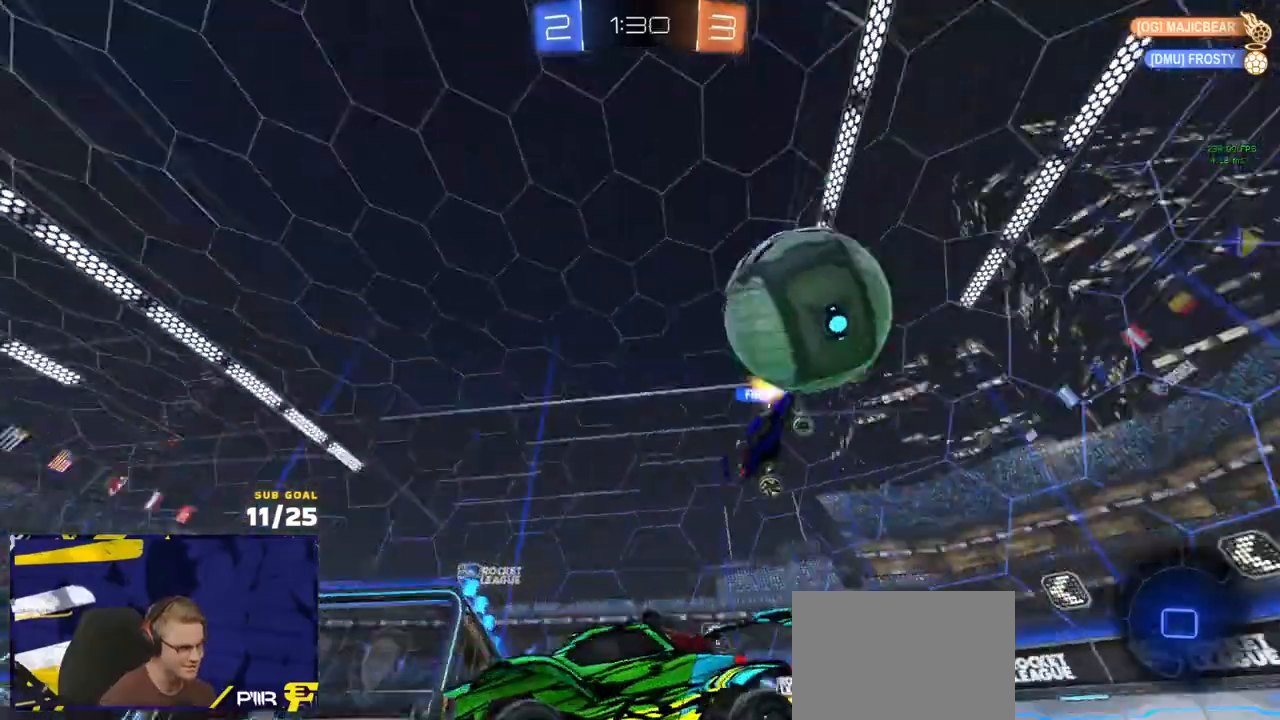
{"buttons": ["R2"], "left_stick": "right", "right_stick": "center", "events": [[117, "left_stick", "right"]]}
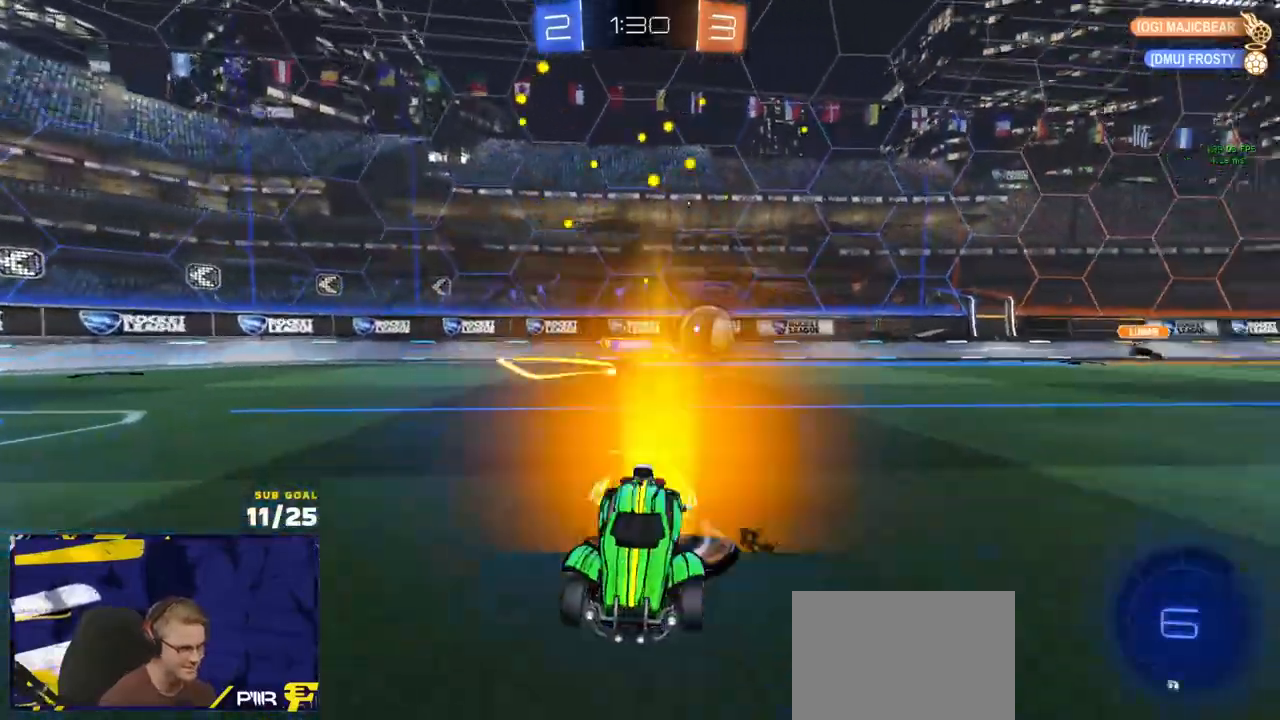
{"buttons": ["R2"], "left_stick": "left", "right_stick": "center", "events": [[283, "left_stick", "center"], [300, "SELECT", "down"], [417, "SELECT", "up"], [417, "left_stick", "left"]]}
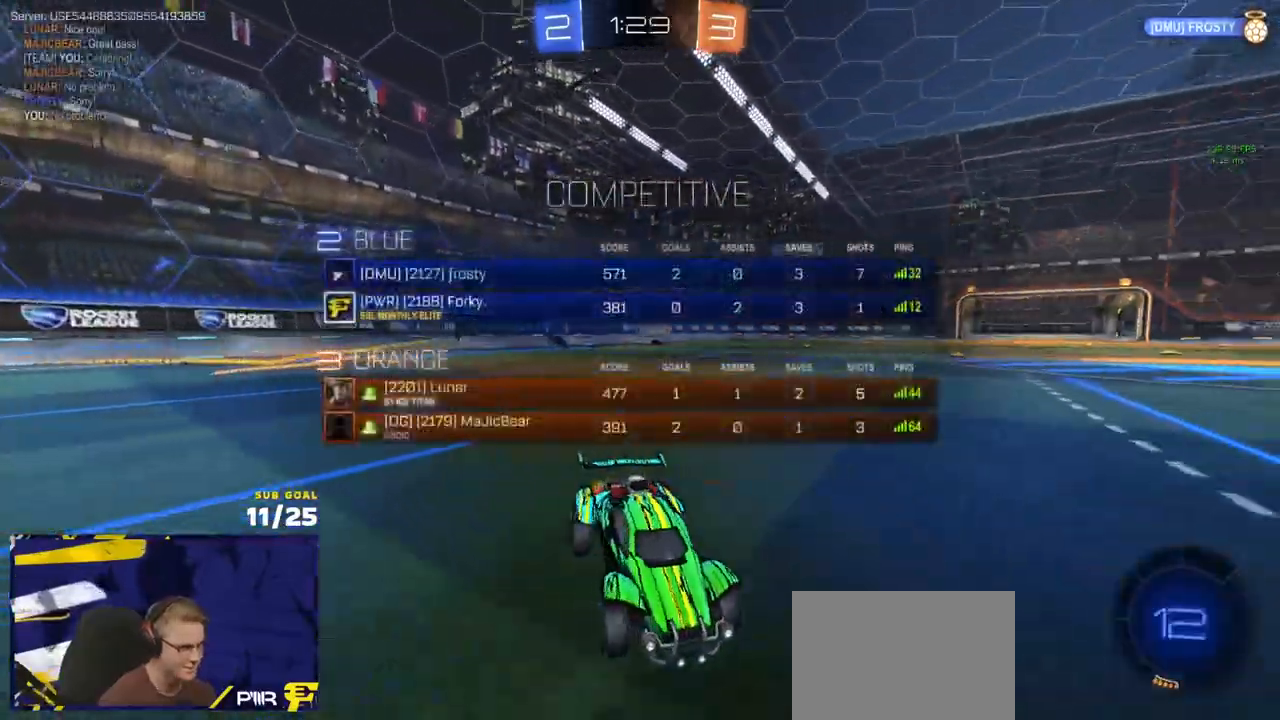
{"buttons": ["R1", "R2"], "left_stick": "left", "right_stick": "center", "events": [[167, "left_stick", "center"], [250, "left_stick", "left"], [300, "R1", "down"]]}
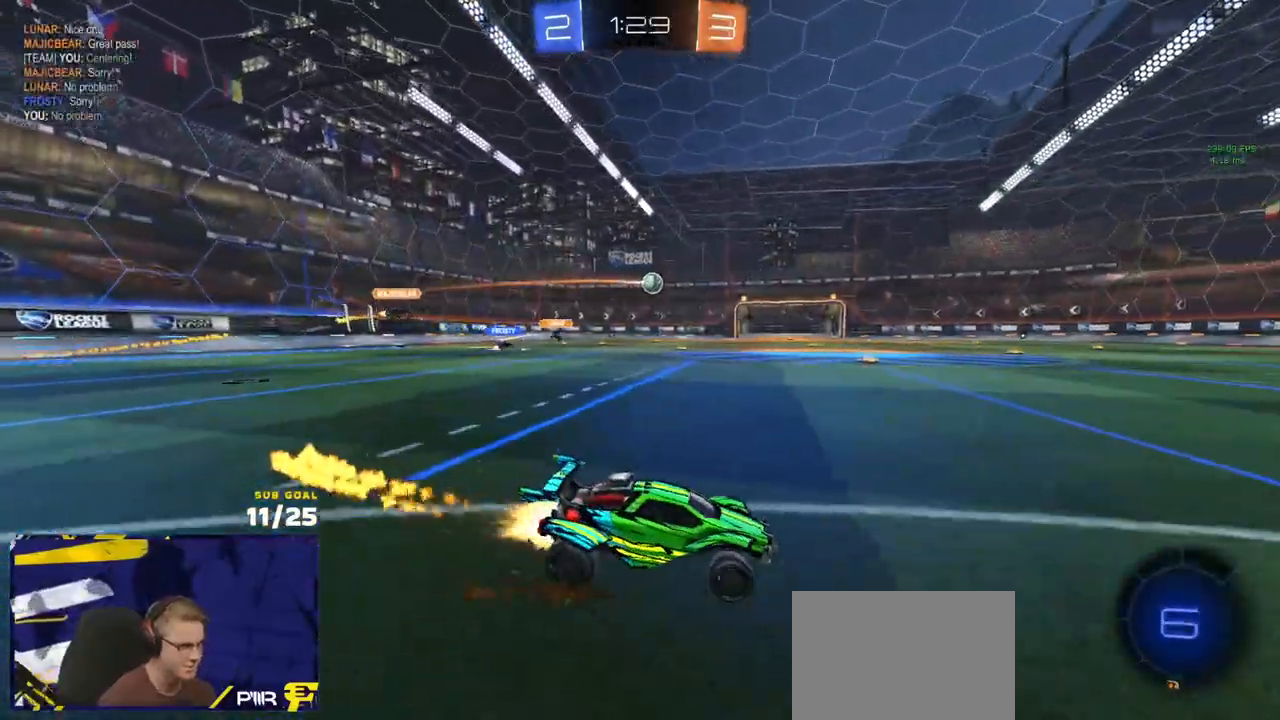
{"buttons": ["L1", "R1"], "left_stick": "down", "right_stick": "center", "events": [[117, "left_stick", "center"], [183, "A", "down"], [217, "L1", "down"], [217, "left_stick", "up-left"], [233, "A", "up"], [233, "R2", "up"], [283, "A", "down"], [317, "left_stick", "down"], [450, "A", "up"]]}
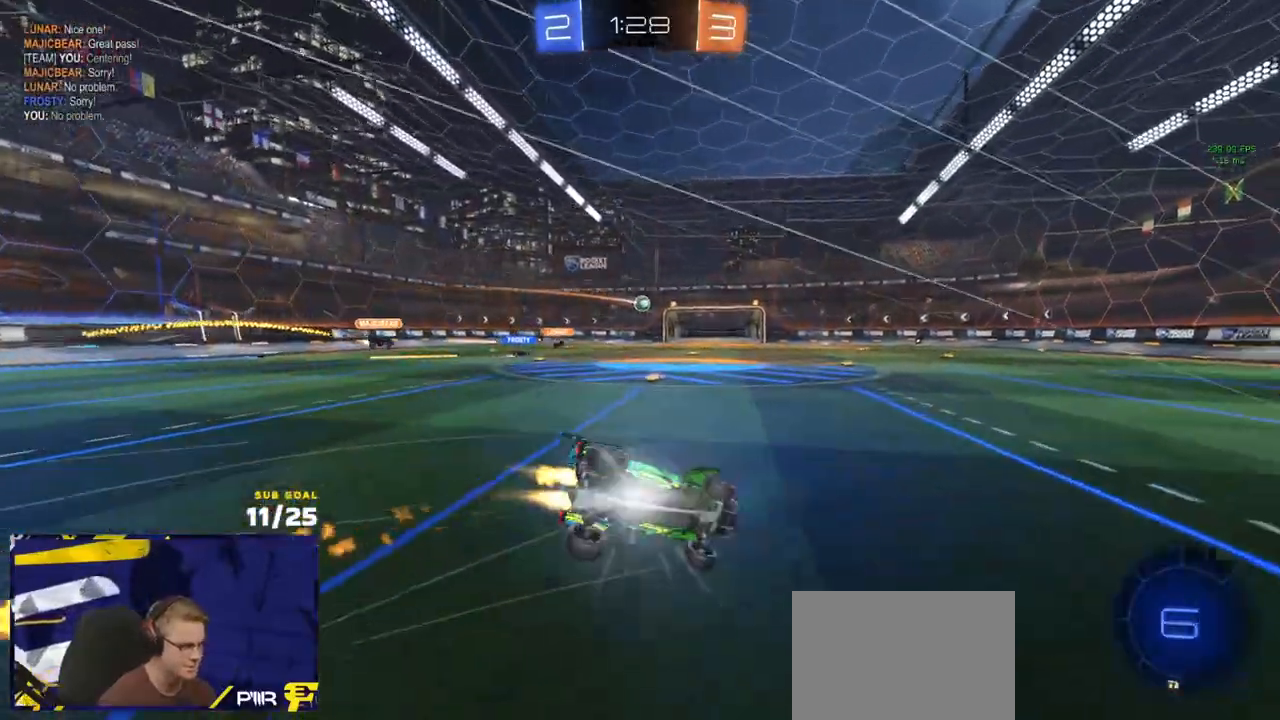
{"buttons": ["L1", "R2"], "left_stick": "down-left", "right_stick": "center", "events": [[133, "R1", "up"], [133, "R2", "down"], [133, "left_stick", "down-left"]]}
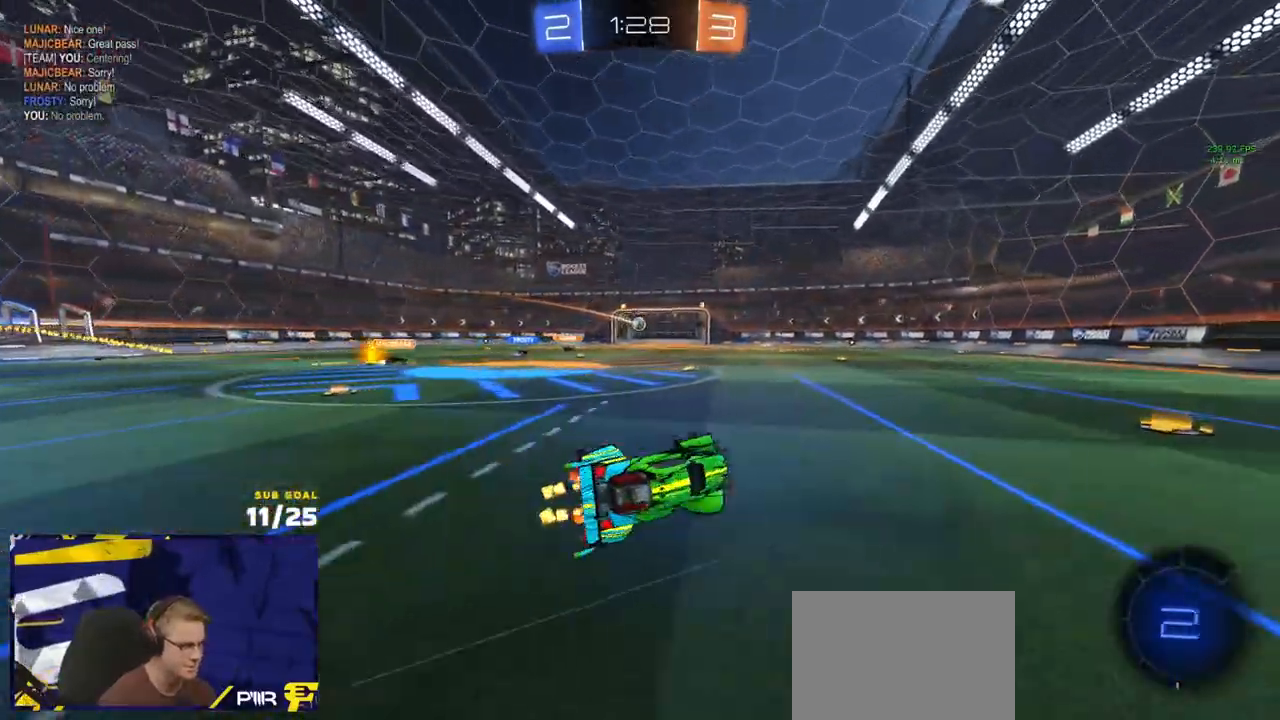
{"buttons": [], "left_stick": "center", "right_stick": "center"}
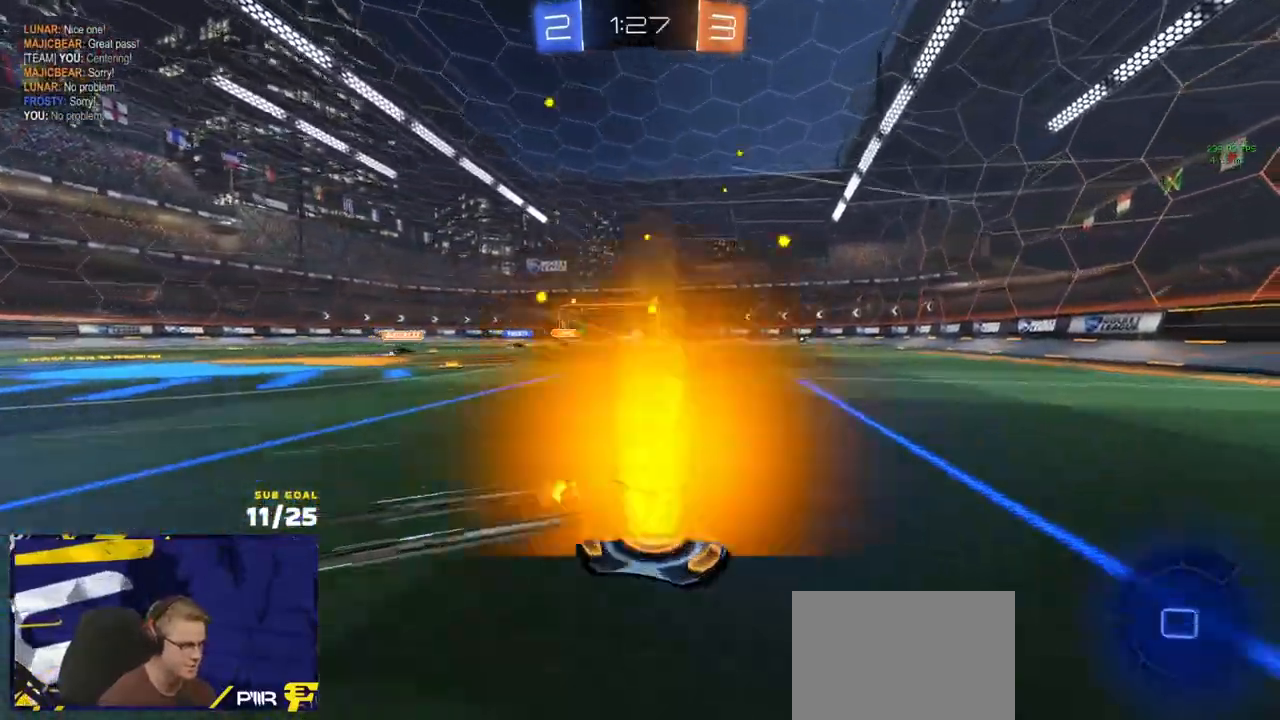
{"buttons": [], "left_stick": "left", "right_stick": "center", "events": [[467, "left_stick", "left"]]}